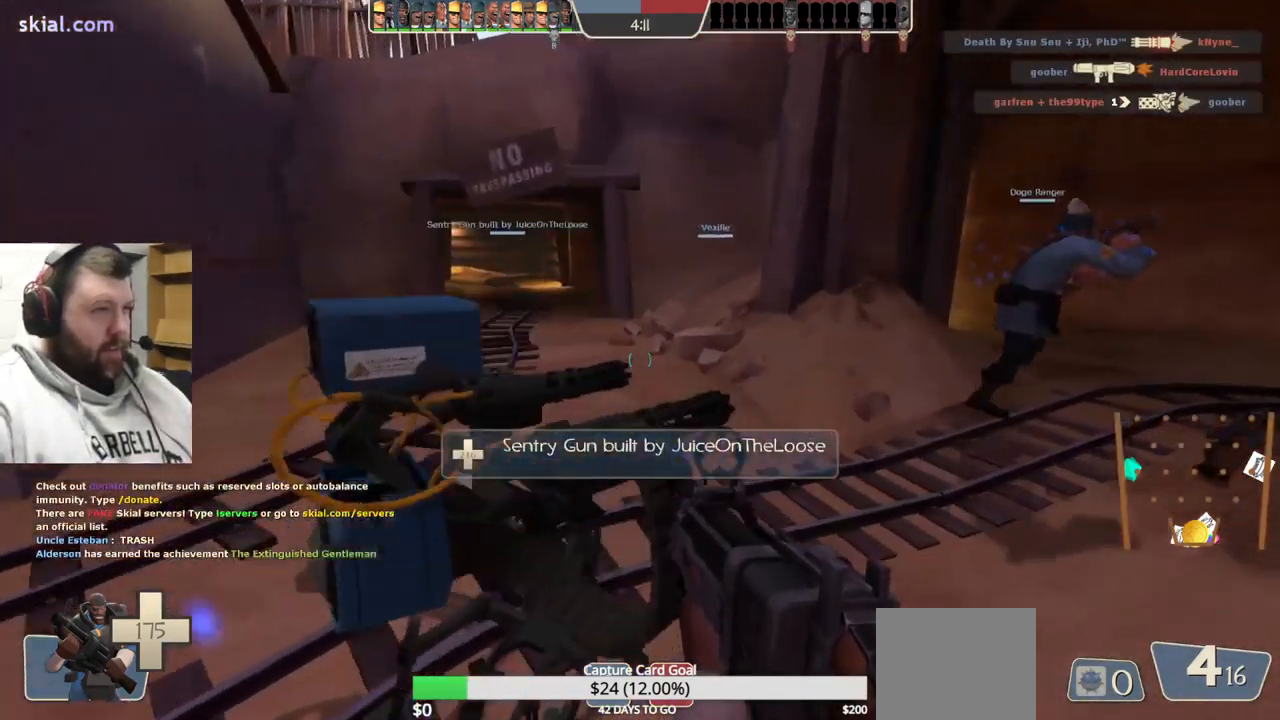
Gameplay with a controller (PlayStation layout); each line is a JSON object with the inputs held at the frame after it. "events" lists button and stick changes between this image and that frame as [ms after this image, input, new state], when the widget could be followed in between. Not read: L1.
{"buttons": [], "left_stick": "up", "right_stick": "right", "events": [[100, "right_stick", "right"], [150, "left_stick", "up"], [200, "right_stick", "center"], [400, "right_stick", "right"]]}
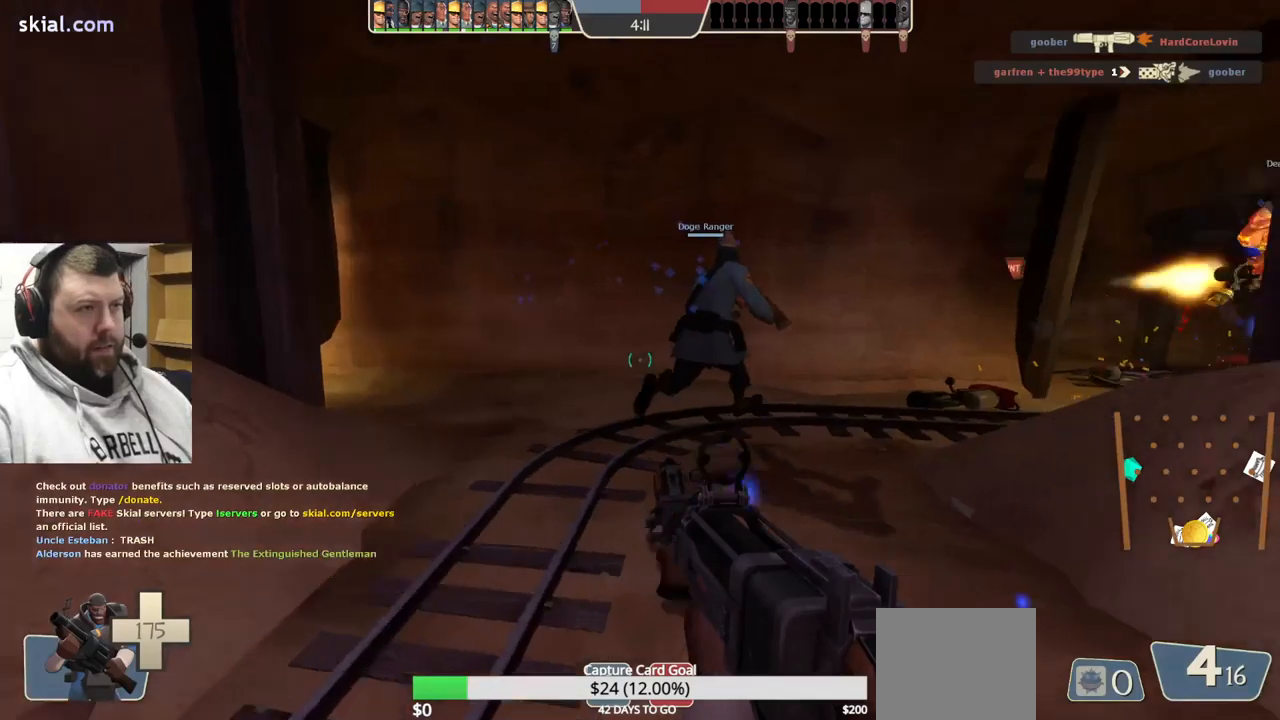
{"buttons": [], "left_stick": "up", "right_stick": "right", "events": []}
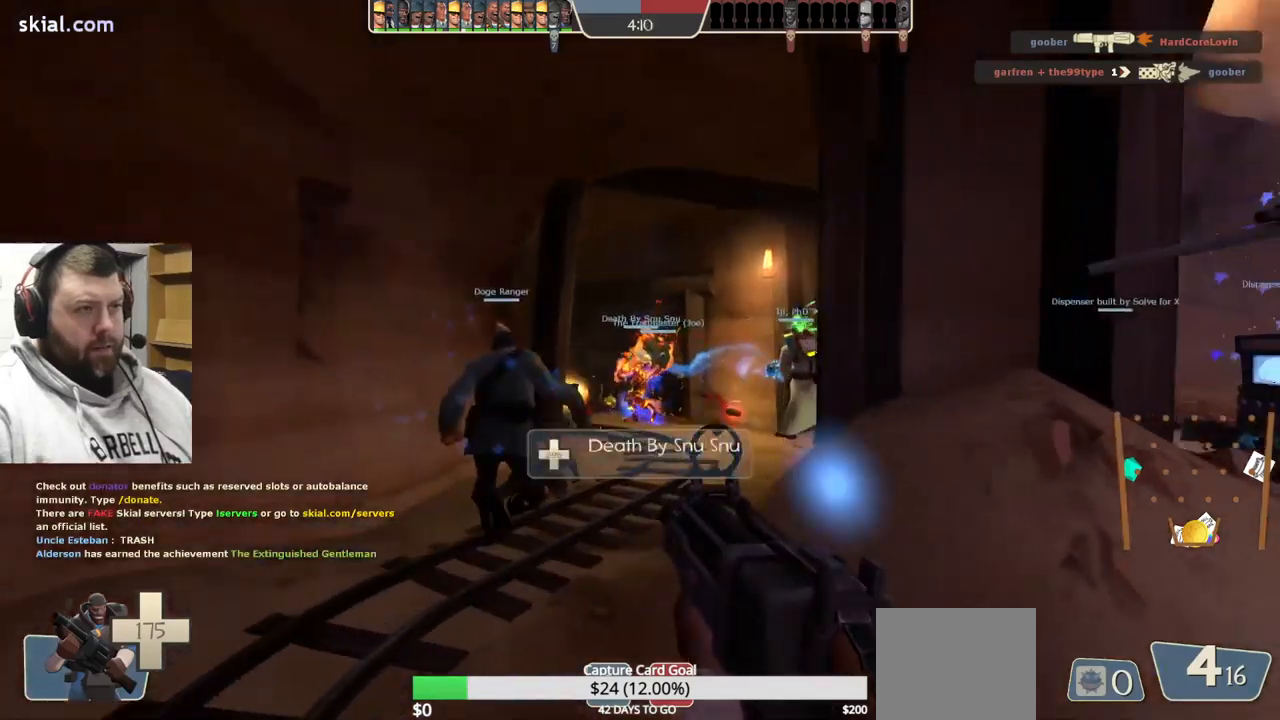
{"buttons": [], "left_stick": "up", "right_stick": "center", "events": [[50, "right_stick", "center"]]}
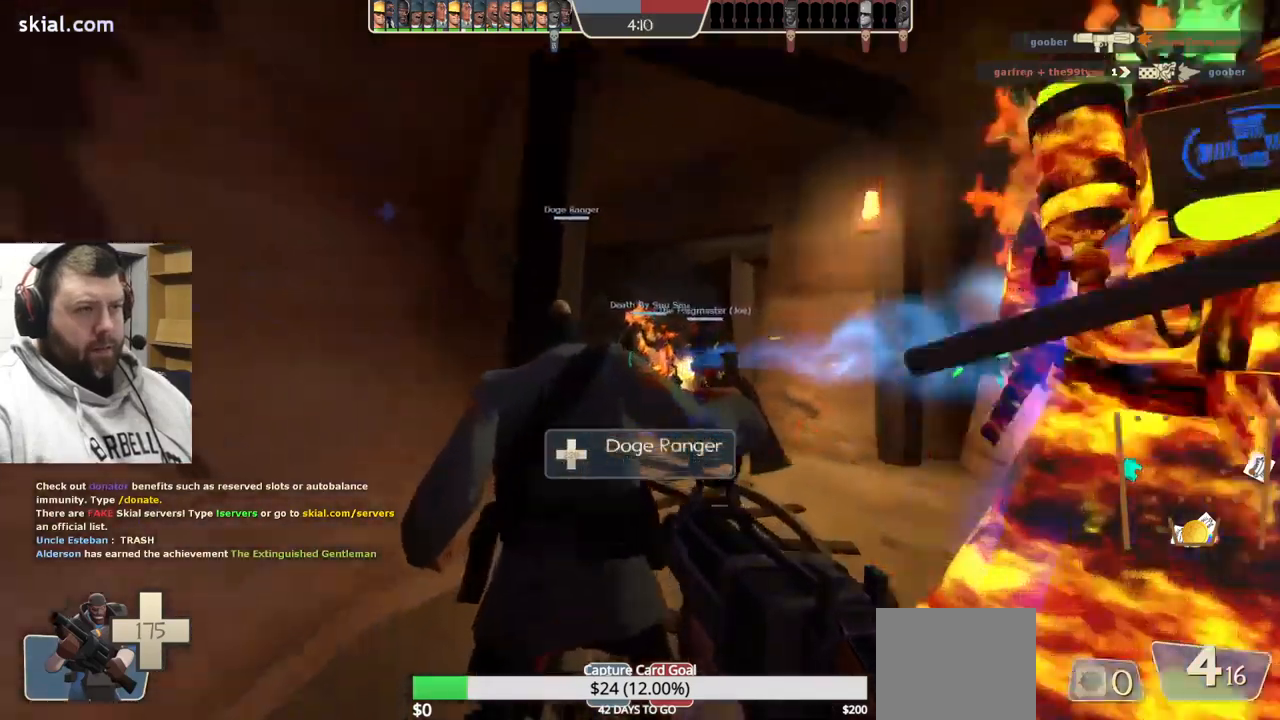
{"buttons": [], "left_stick": "up", "right_stick": "center", "events": [[117, "SQUARE", "down"], [200, "SQUARE", "up"]]}
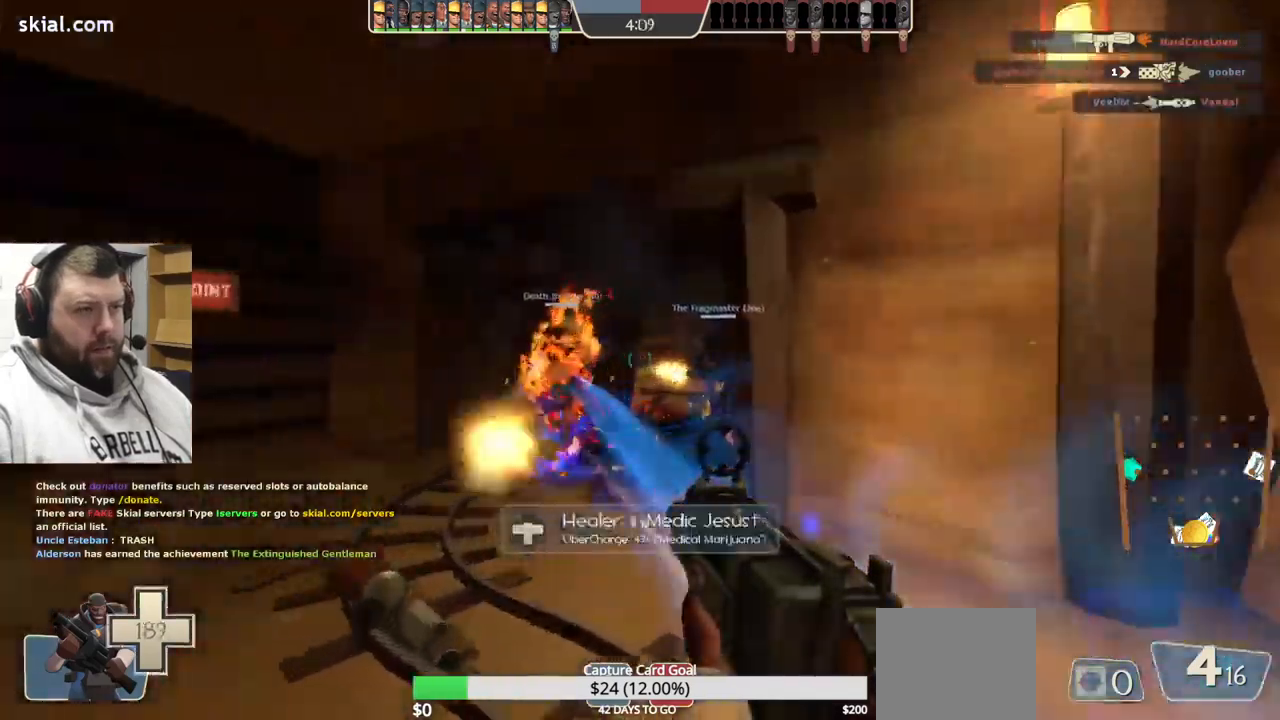
{"buttons": [], "left_stick": "up", "right_stick": "center", "events": []}
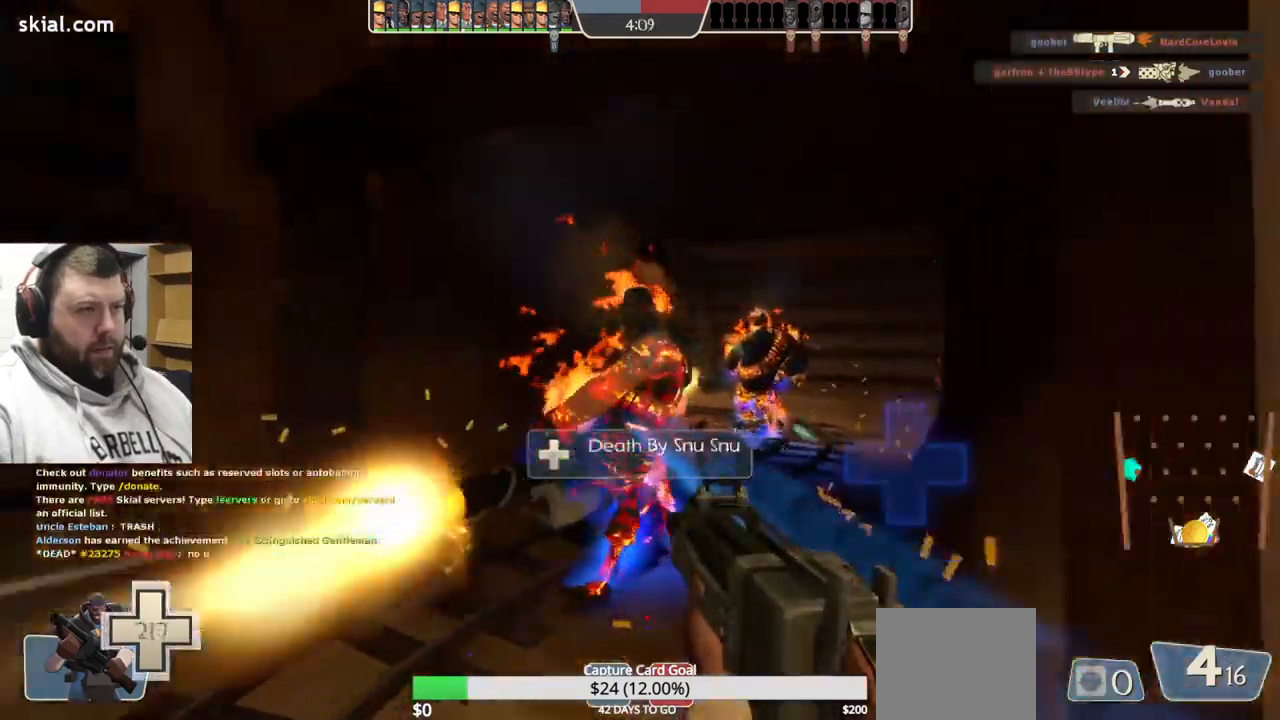
{"buttons": [], "left_stick": "up", "right_stick": "center", "events": []}
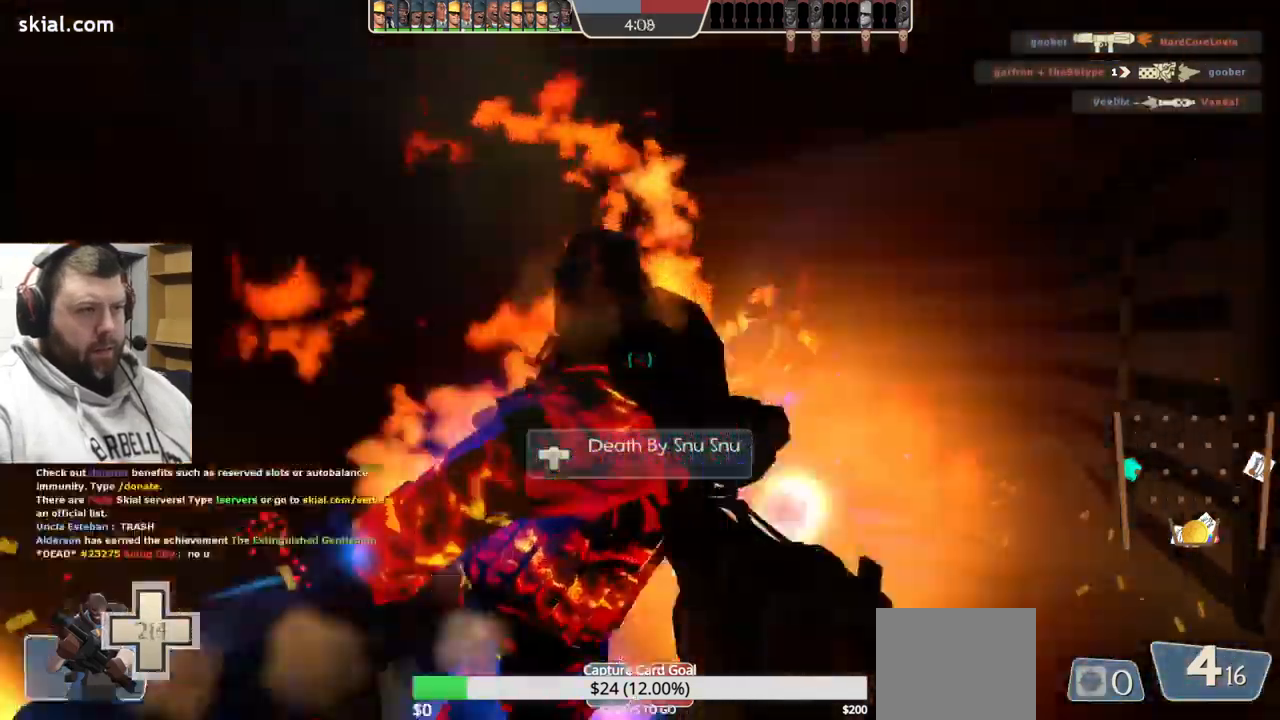
{"buttons": [], "left_stick": "up", "right_stick": "center", "events": []}
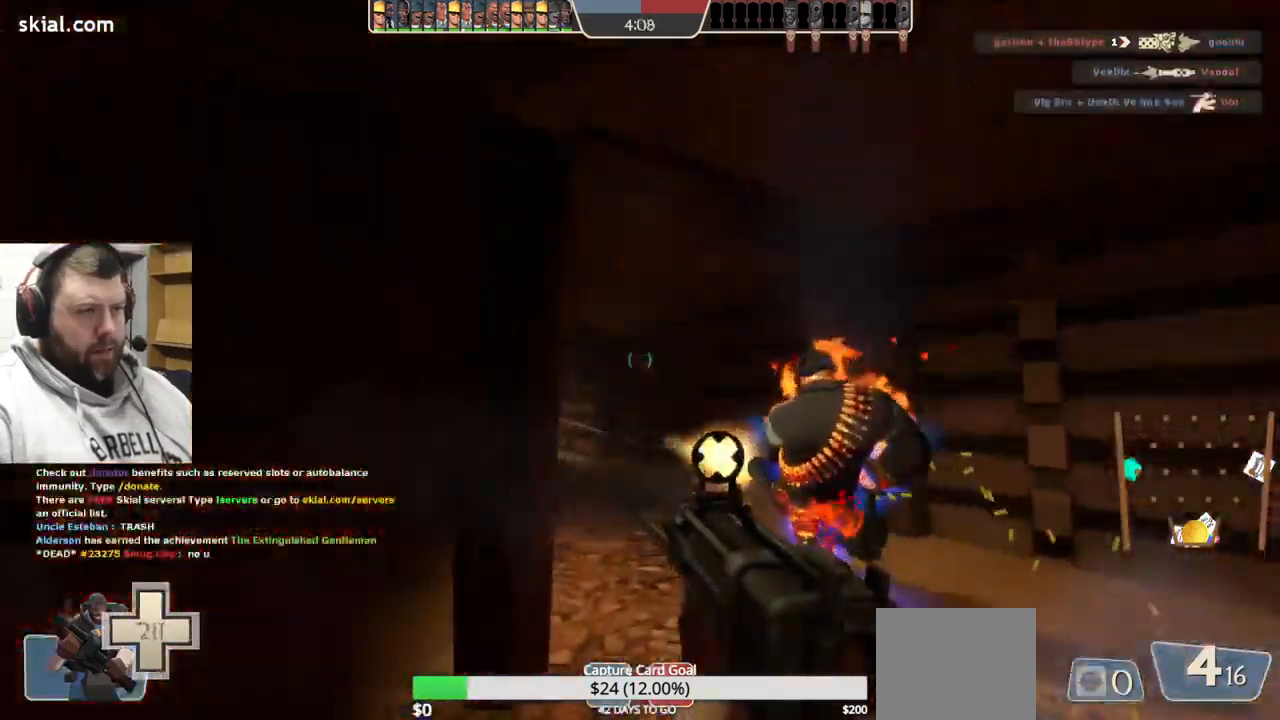
{"buttons": [], "left_stick": "up", "right_stick": "center", "events": []}
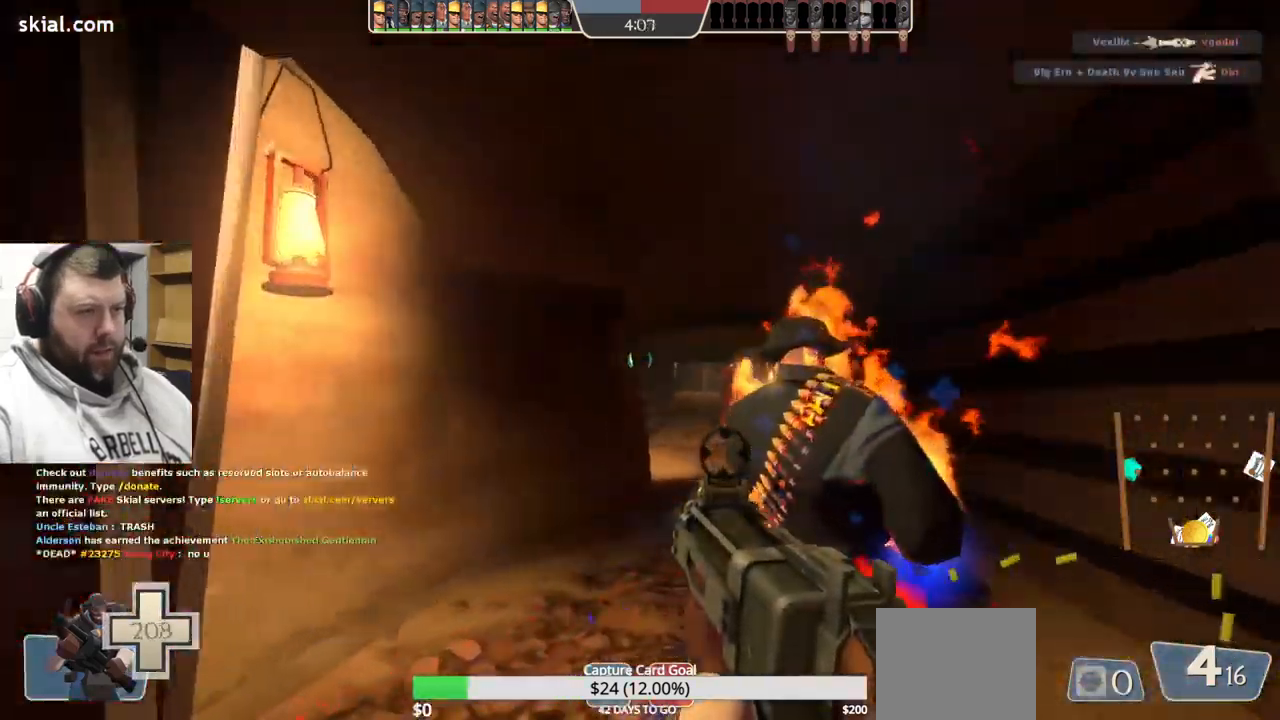
{"buttons": [], "left_stick": "up", "right_stick": "center", "events": []}
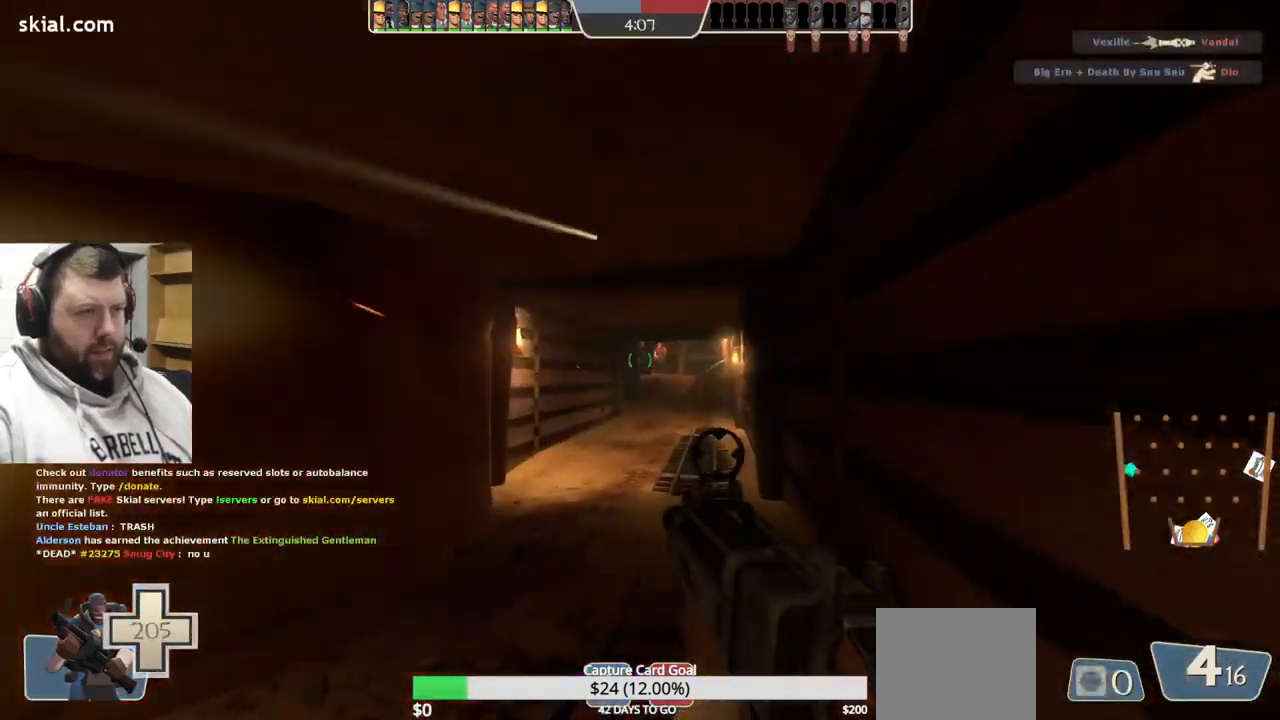
{"buttons": ["R2"], "left_stick": "up", "right_stick": "center", "events": [[34, "R2", "down"]]}
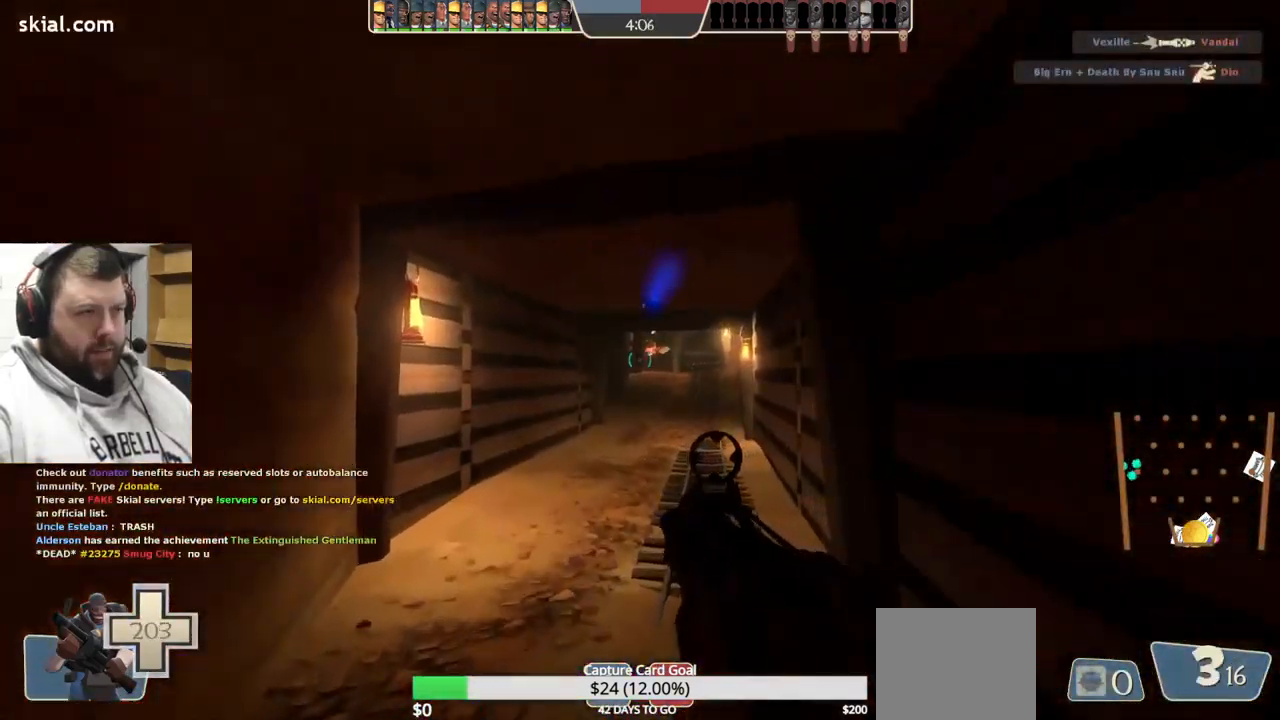
{"buttons": [], "left_stick": "up", "right_stick": "center", "events": [[434, "R2", "up"]]}
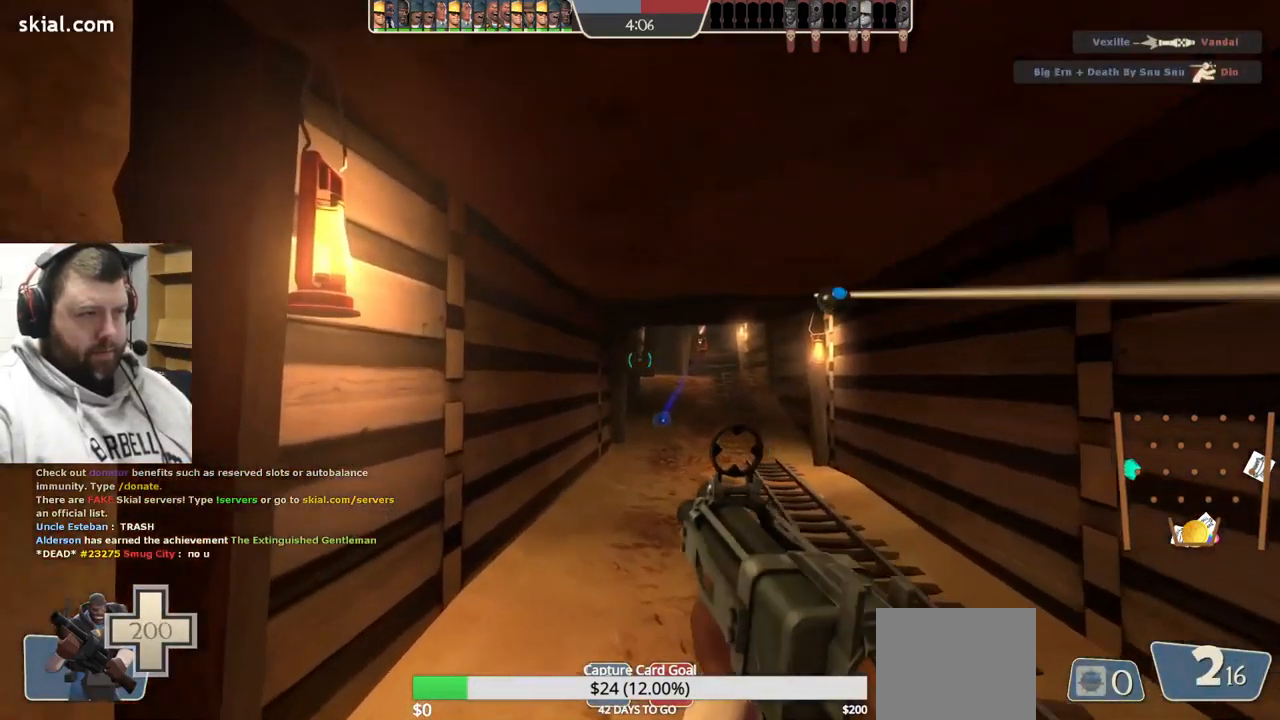
{"buttons": ["R2"], "left_stick": "down-right", "right_stick": "center", "events": [[300, "R2", "down"], [416, "left_stick", "right"], [500, "left_stick", "down-right"]]}
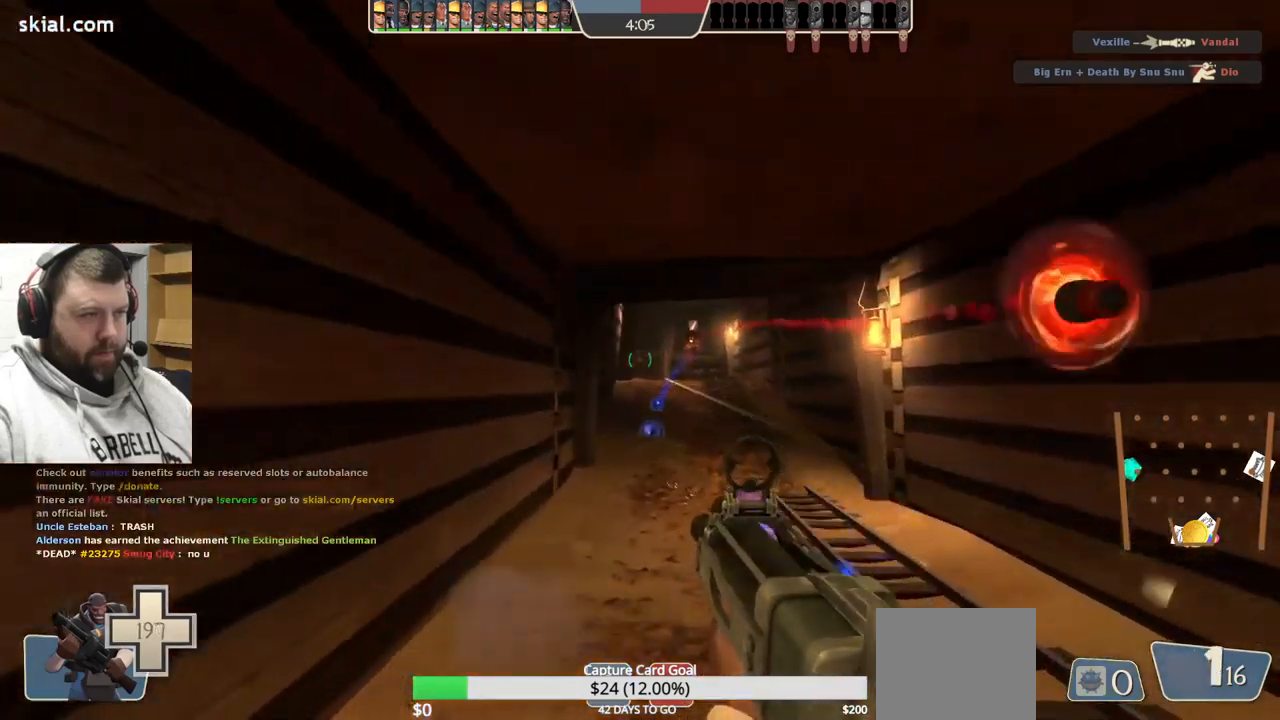
{"buttons": ["R2"], "left_stick": "down-left", "right_stick": "center", "events": [[100, "left_stick", "down"], [484, "left_stick", "down-left"]]}
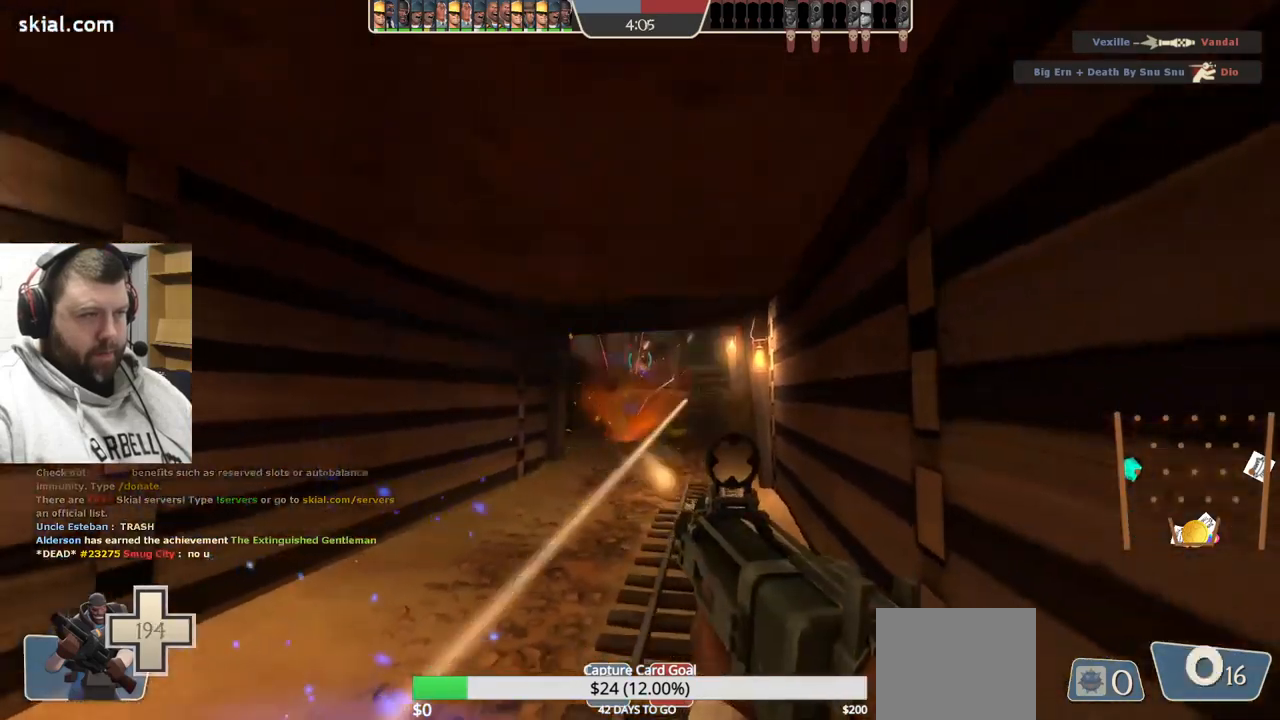
{"buttons": ["SQUARE"], "left_stick": "up", "right_stick": "center", "events": [[217, "R2", "up"], [317, "SQUARE", "down"], [400, "SQUARE", "up"], [417, "left_stick", "up-left"], [467, "SQUARE", "down"], [467, "left_stick", "up"]]}
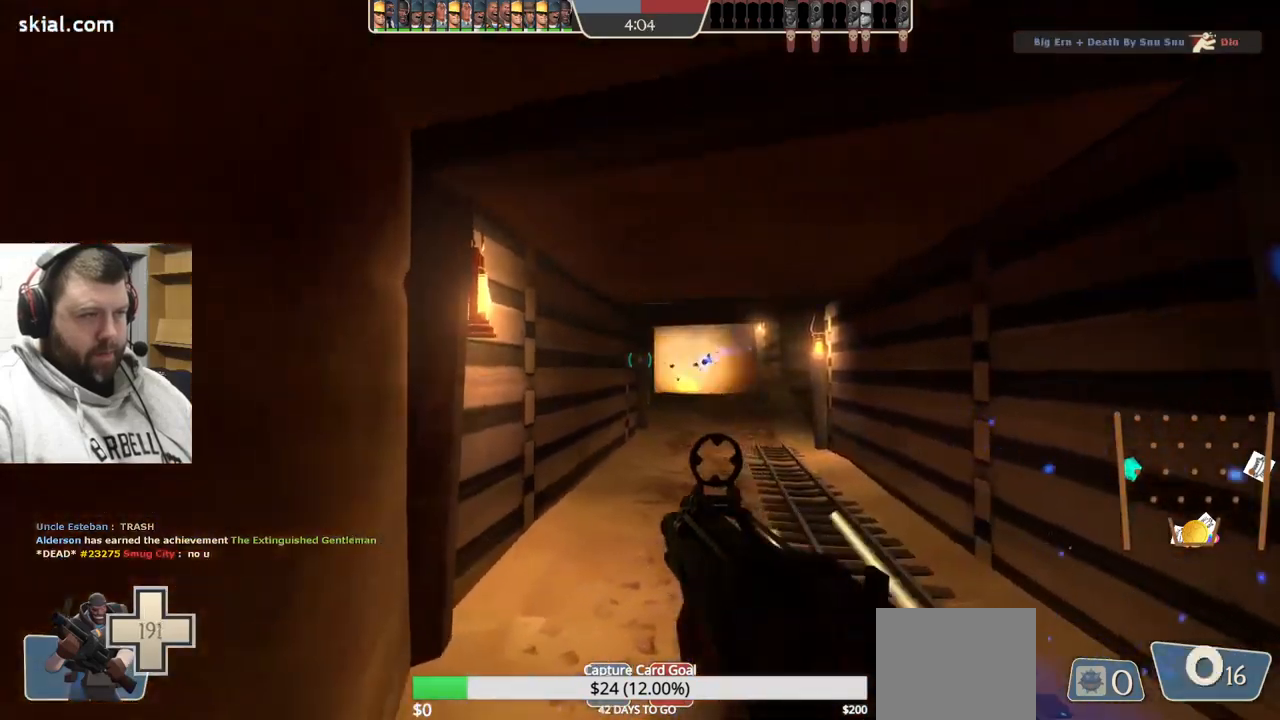
{"buttons": [], "left_stick": "up", "right_stick": "center", "events": [[50, "SQUARE", "up"], [134, "SQUARE", "down"], [234, "SQUARE", "up"]]}
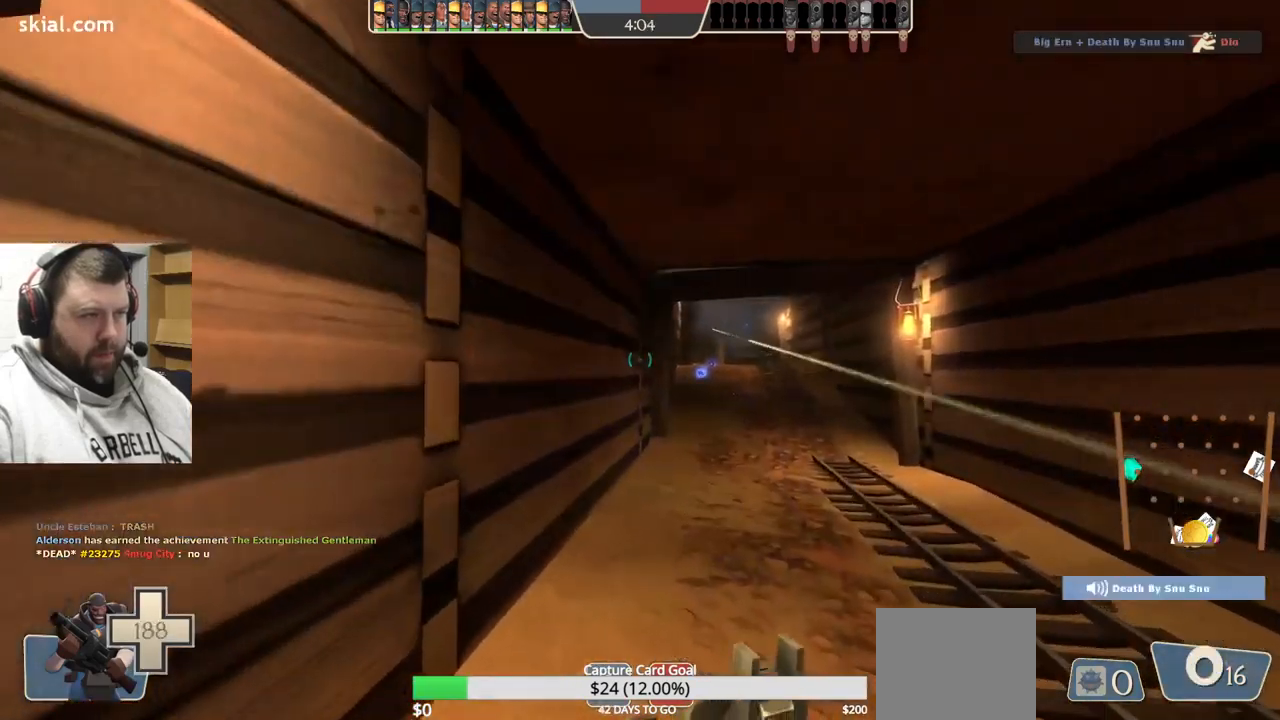
{"buttons": [], "left_stick": "up", "right_stick": "center", "events": []}
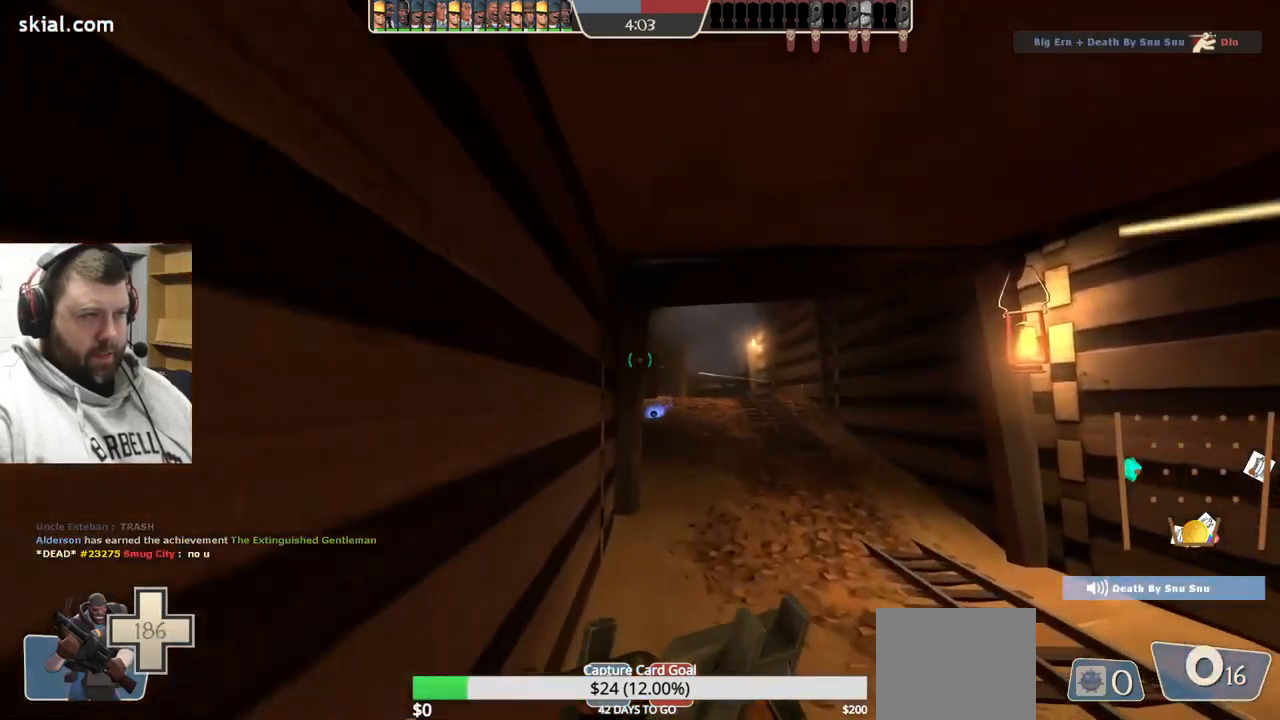
{"buttons": [], "left_stick": "up", "right_stick": "center", "events": []}
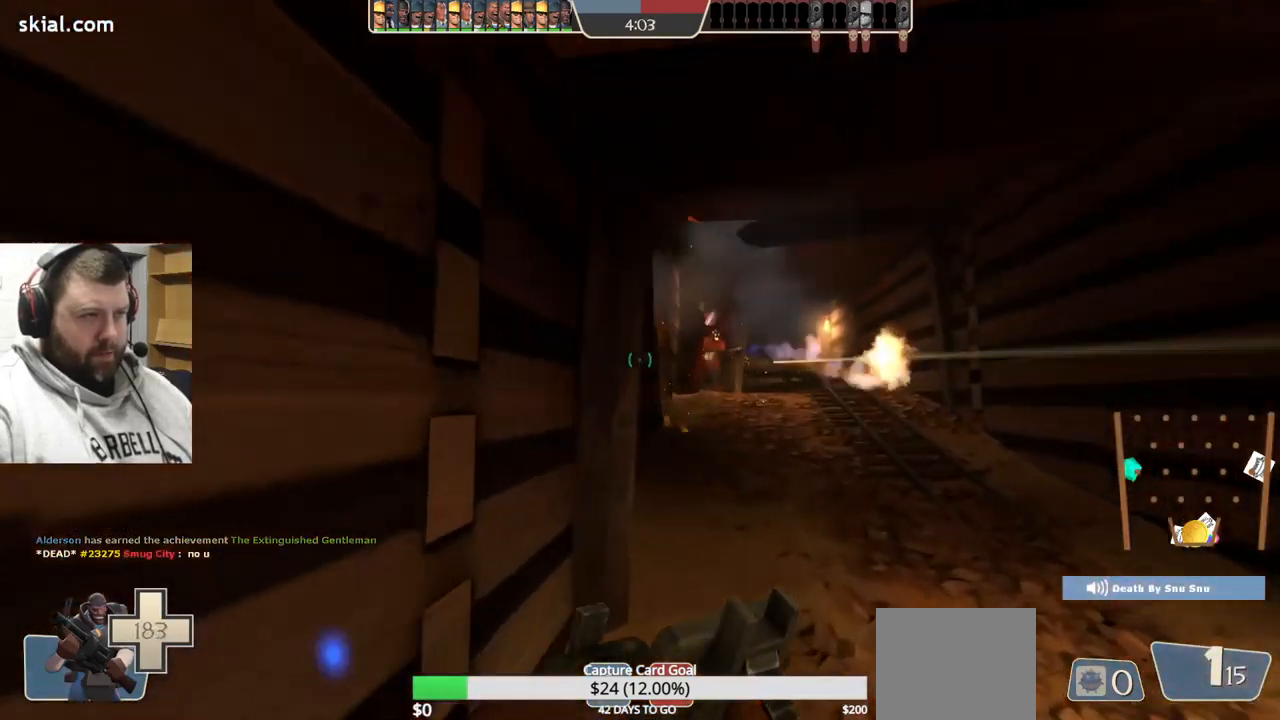
{"buttons": ["R2"], "left_stick": "right", "right_stick": "center", "events": [[234, "left_stick", "up-right"], [384, "left_stick", "right"], [484, "R2", "down"]]}
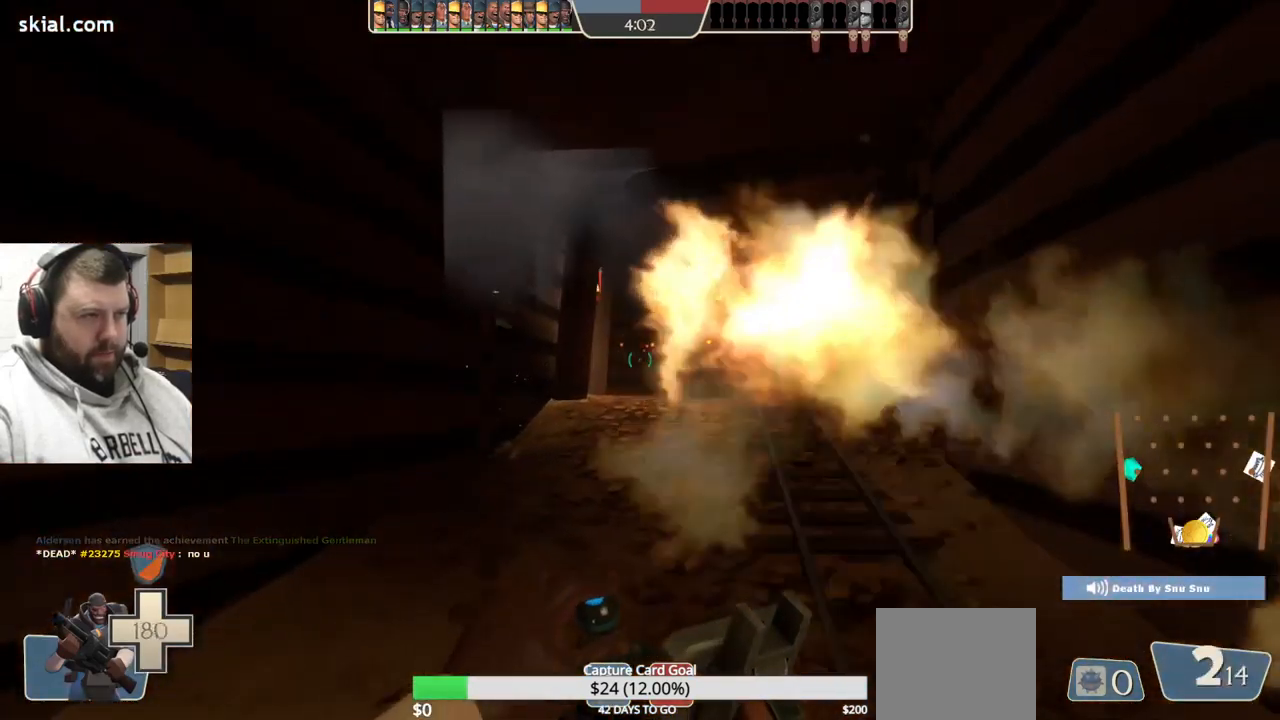
{"buttons": ["R2"], "left_stick": "down", "right_stick": "center", "events": [[67, "left_stick", "down-right"], [184, "left_stick", "down"]]}
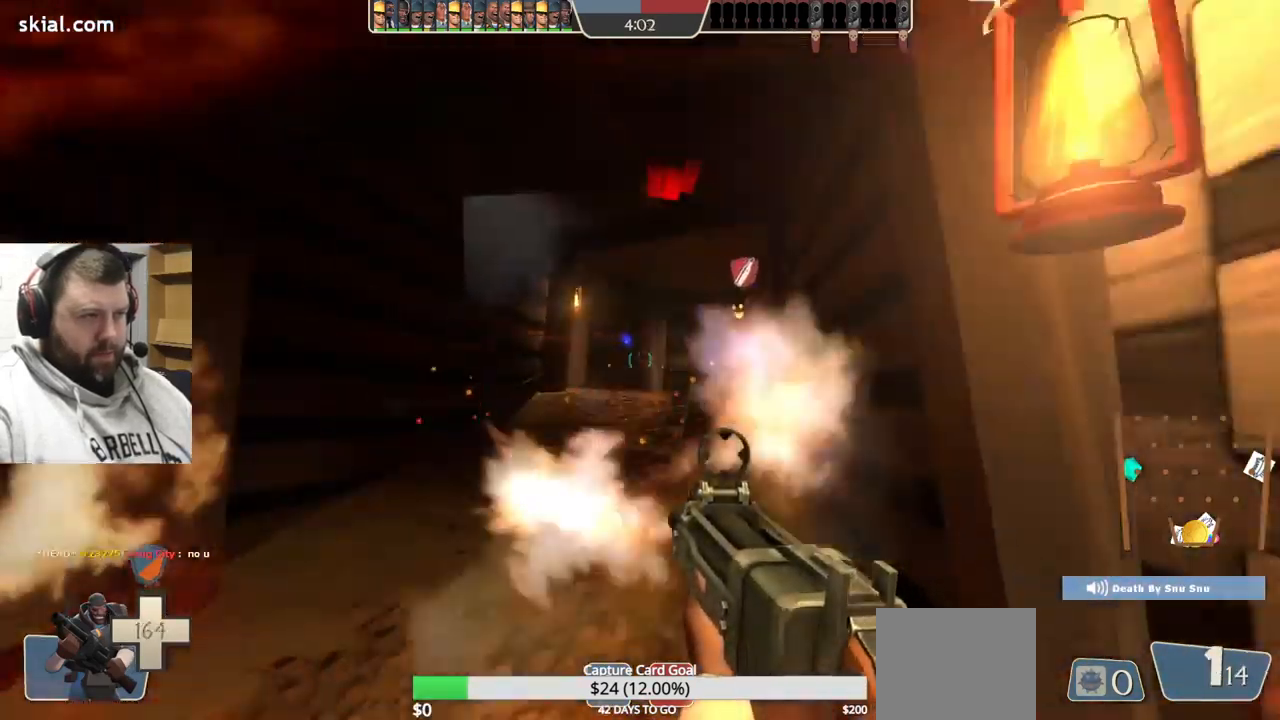
{"buttons": ["R2"], "left_stick": "down", "right_stick": "center", "events": []}
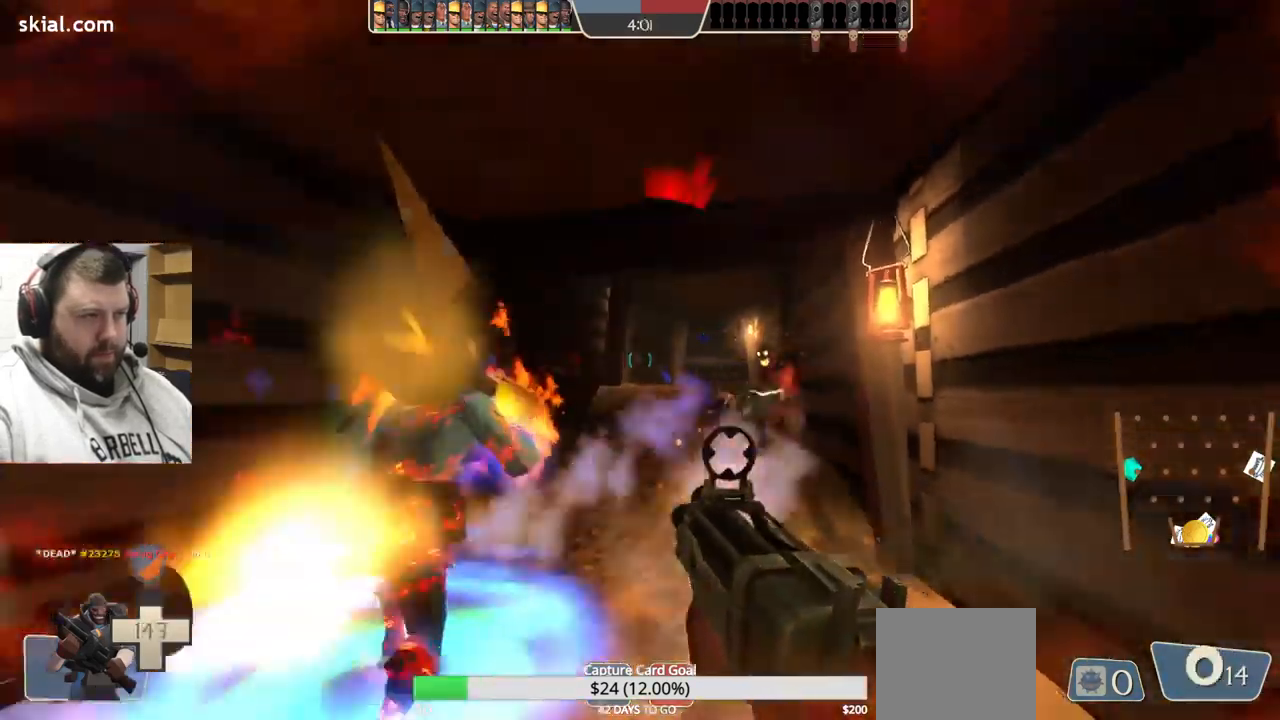
{"buttons": ["R2"], "left_stick": "down", "right_stick": "center", "events": []}
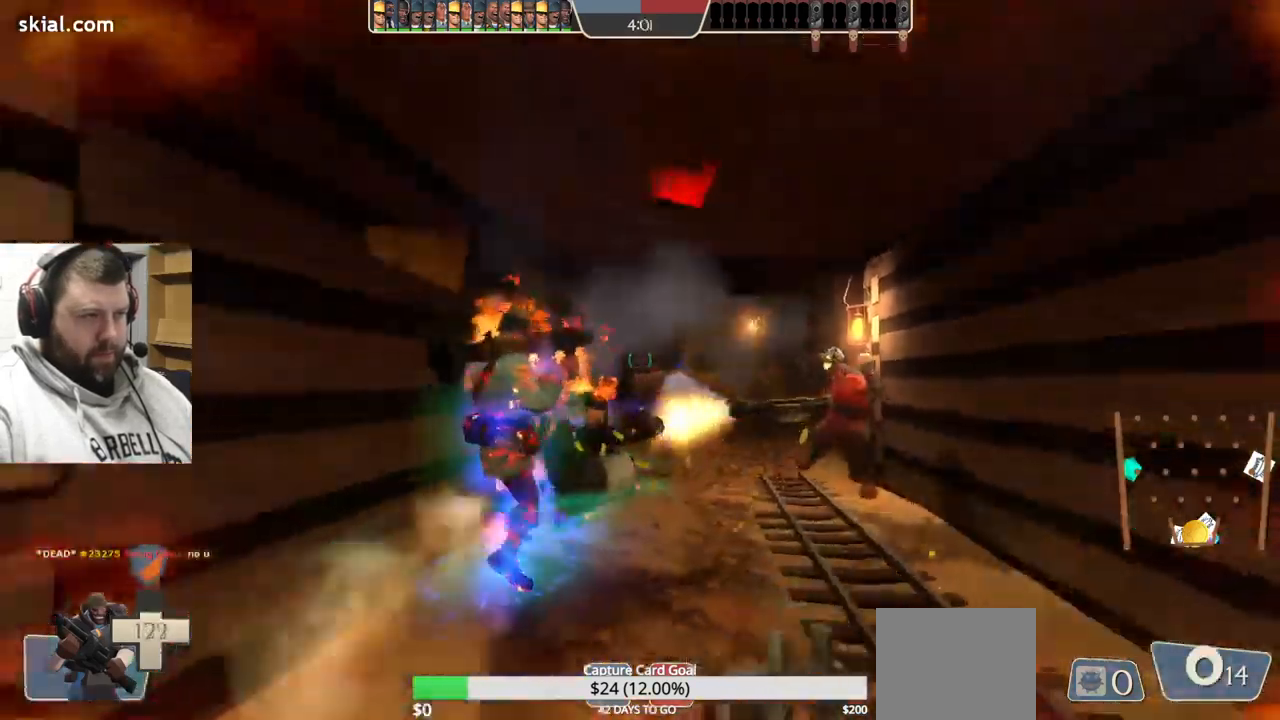
{"buttons": [], "left_stick": "down", "right_stick": "center", "events": [[201, "R2", "up"]]}
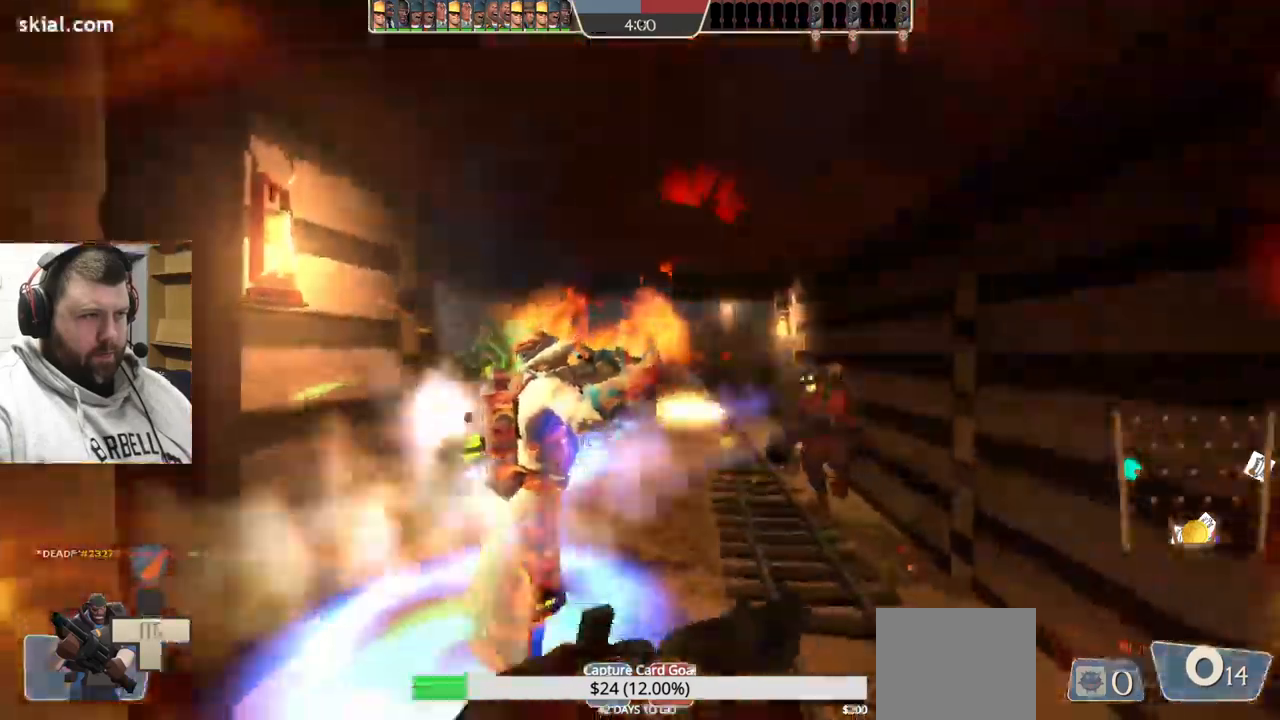
{"buttons": ["R2"], "left_stick": "down", "right_stick": "center", "events": [[400, "R2", "down"]]}
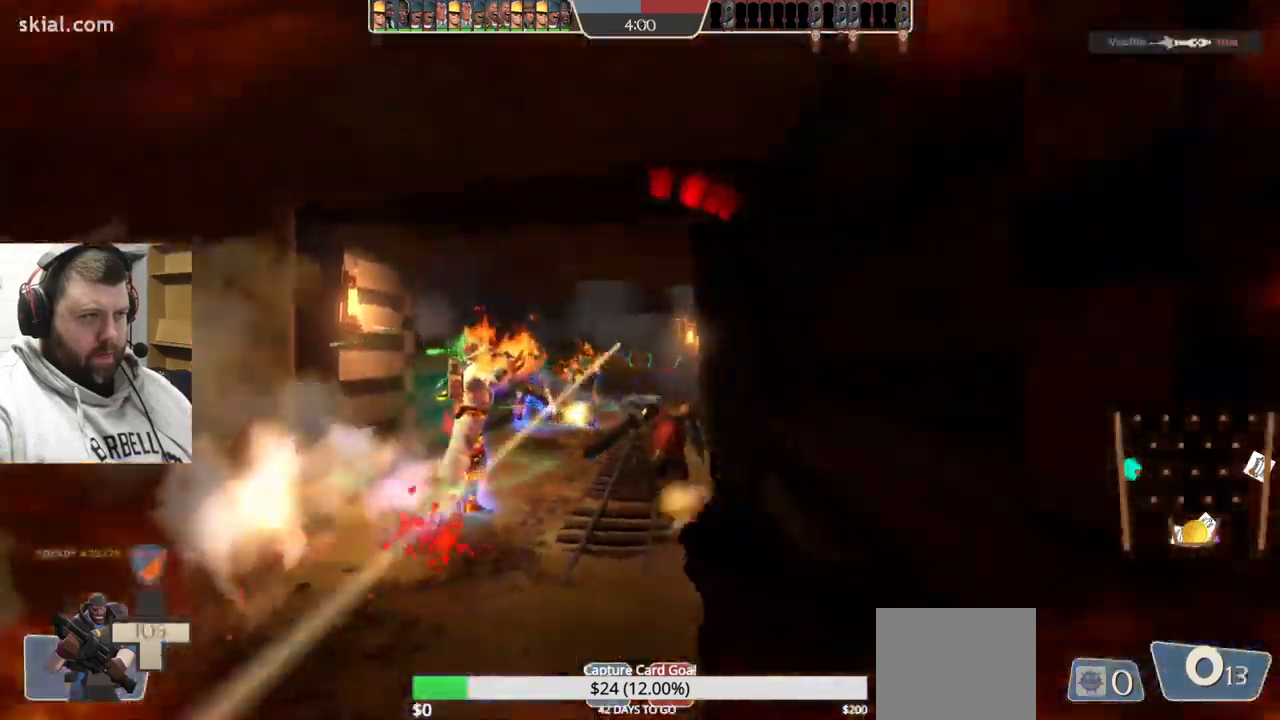
{"buttons": ["SQUARE"], "left_stick": "up", "right_stick": "center", "events": [[50, "R2", "up"], [100, "R2", "down"], [233, "R2", "up"], [467, "left_stick", "up"], [500, "SQUARE", "down"]]}
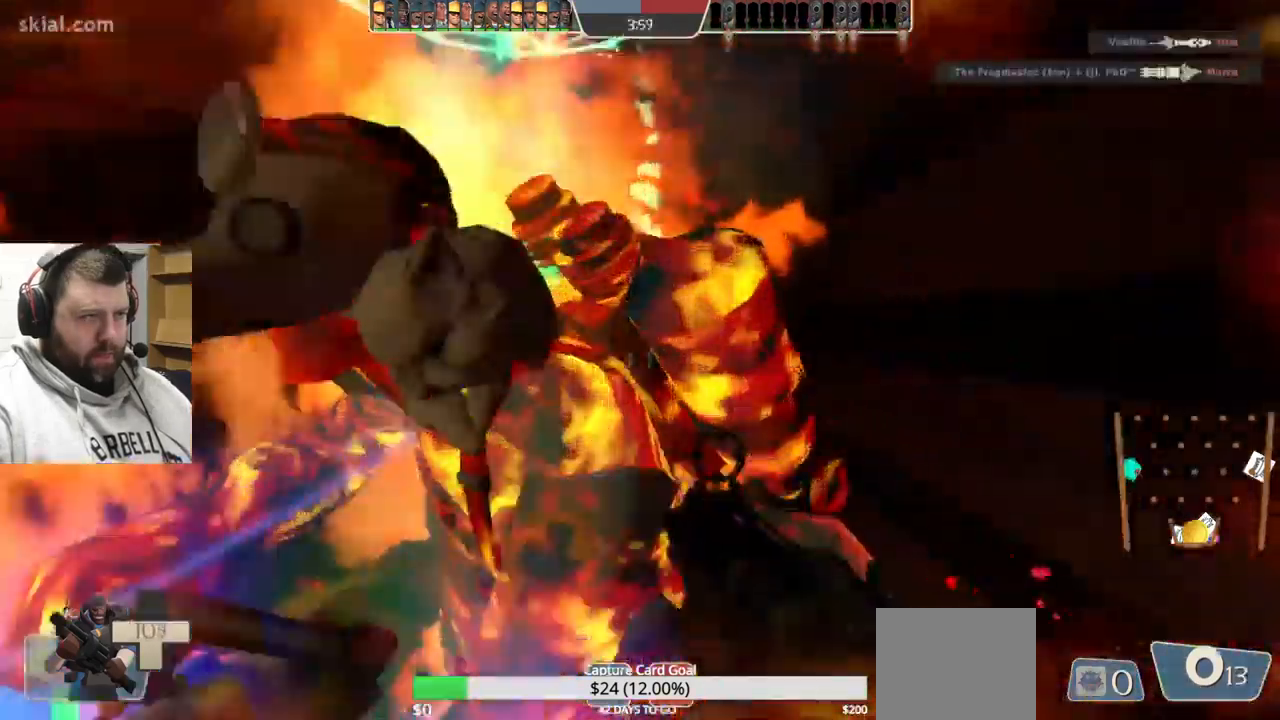
{"buttons": [], "left_stick": "up", "right_stick": "center", "events": [[83, "SQUARE", "up"], [150, "SQUARE", "down"], [233, "SQUARE", "up"]]}
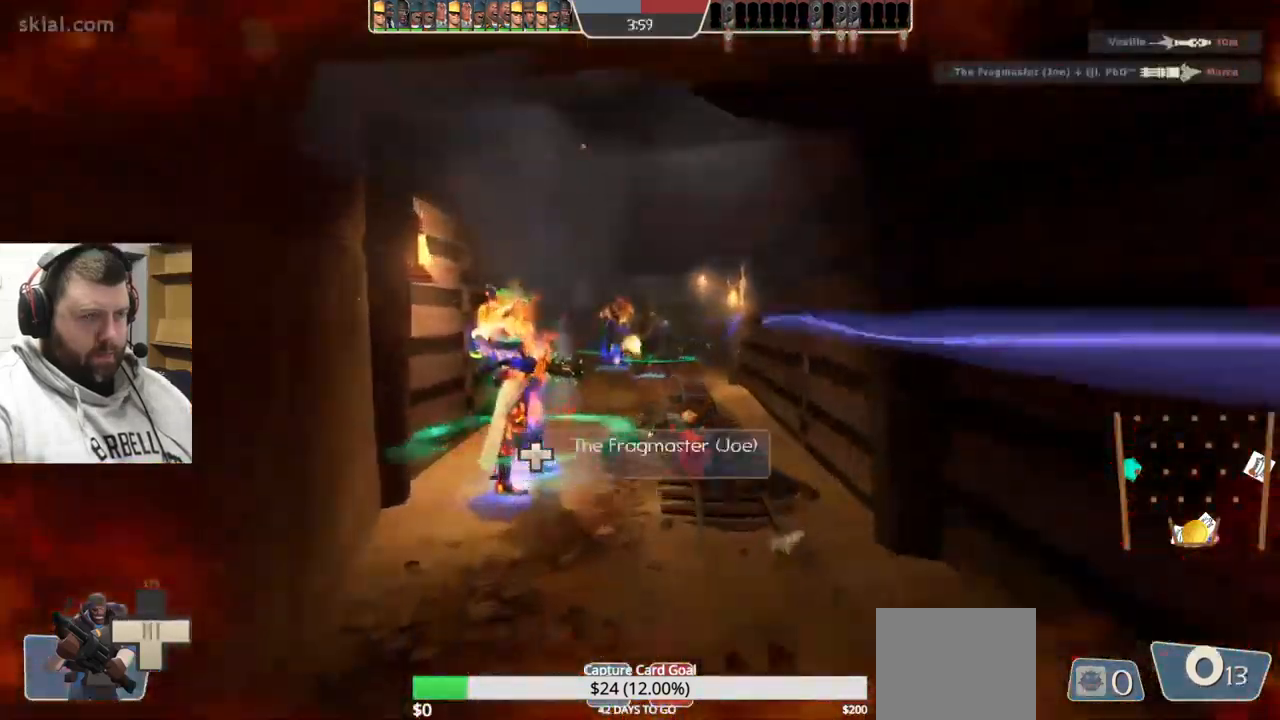
{"buttons": [], "left_stick": "up", "right_stick": "center", "events": []}
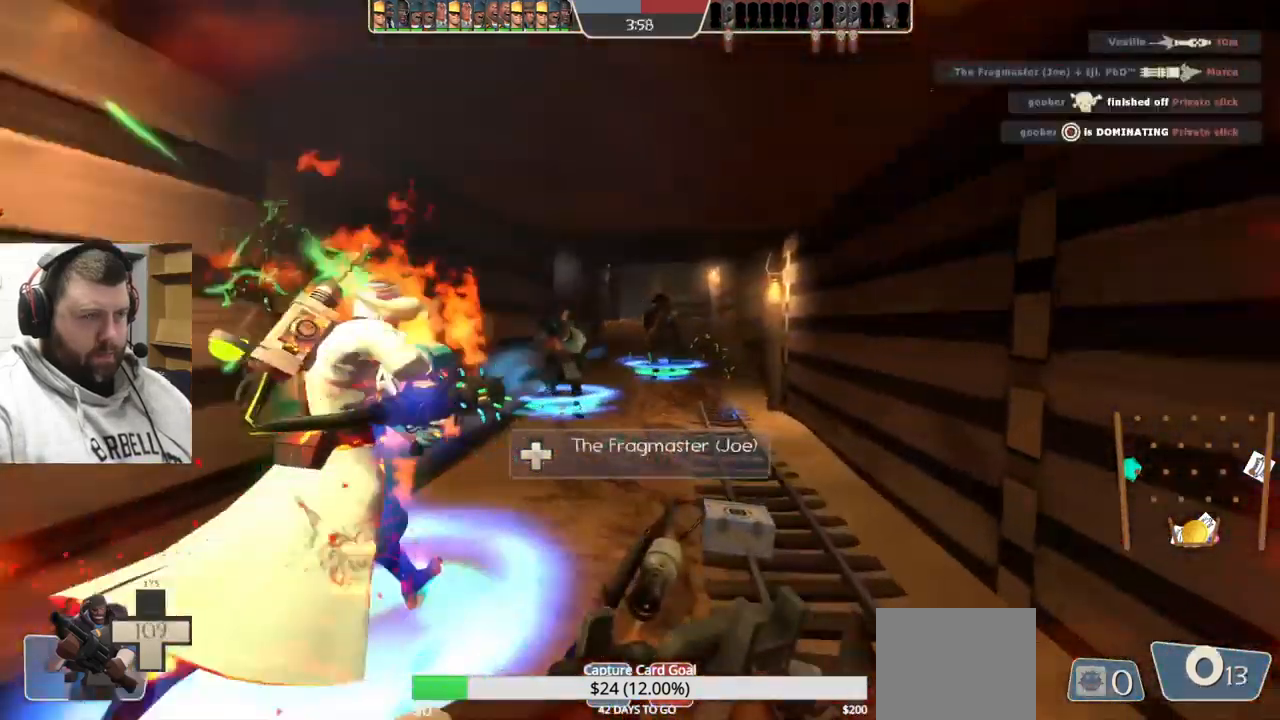
{"buttons": [], "left_stick": "up", "right_stick": "center", "events": []}
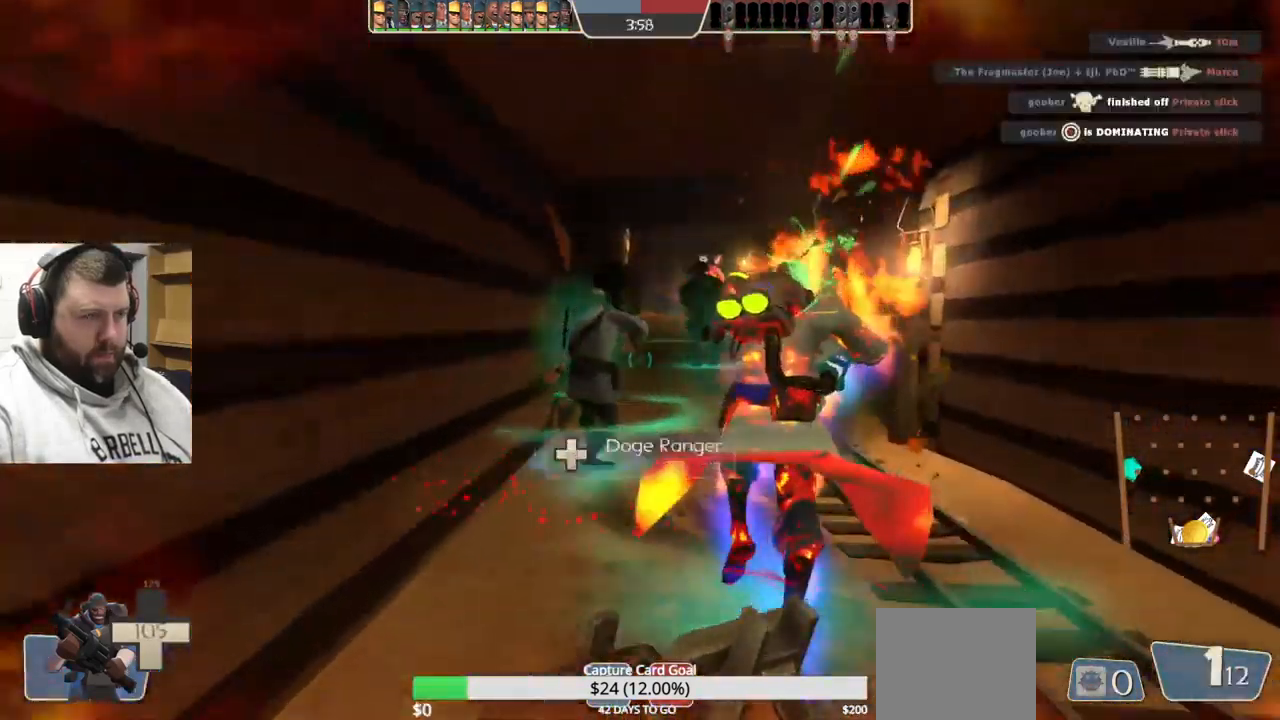
{"buttons": [], "left_stick": "up", "right_stick": "center", "events": []}
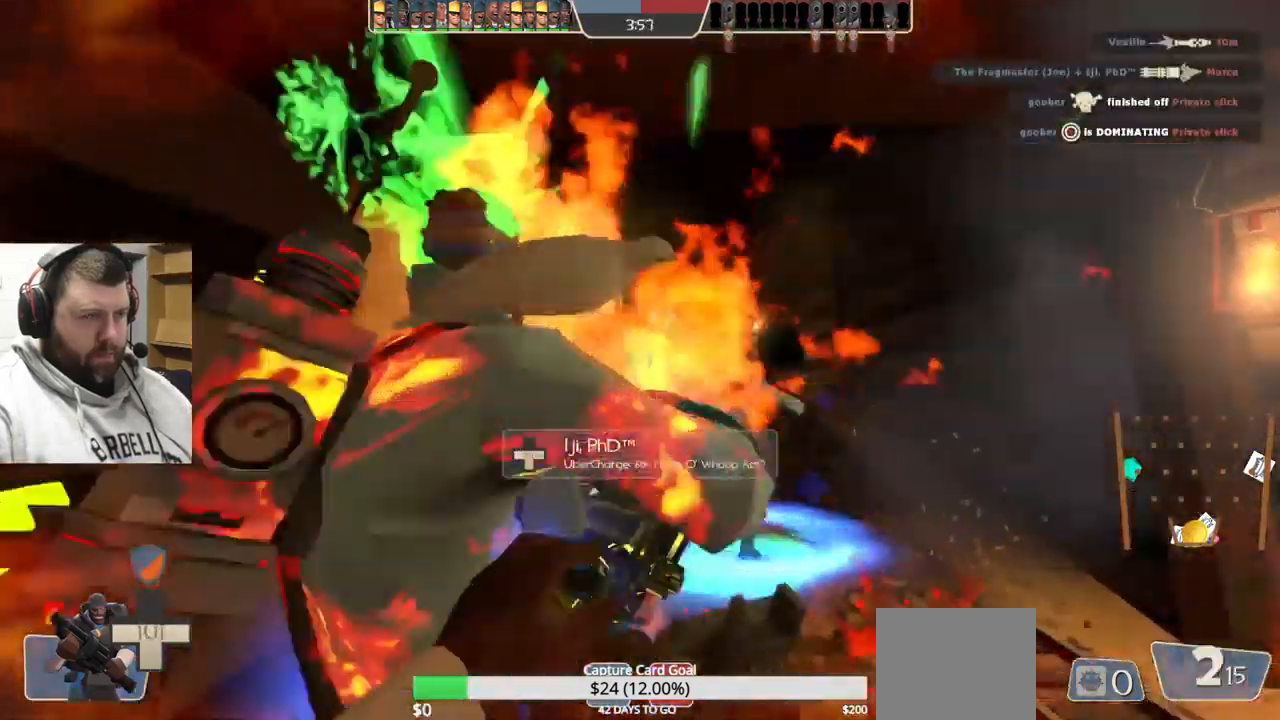
{"buttons": ["R2"], "left_stick": "down-right", "right_stick": "center", "events": [[417, "R2", "down"], [417, "left_stick", "down-right"]]}
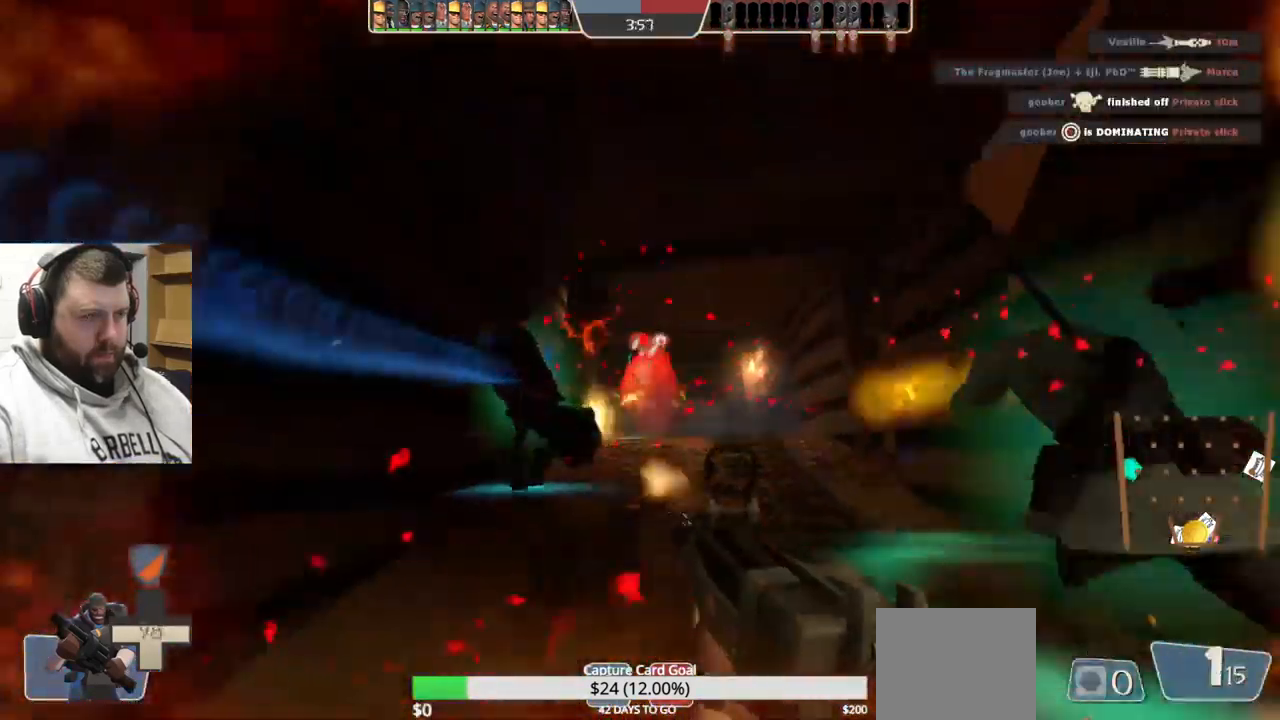
{"buttons": ["R2"], "left_stick": "down-left", "right_stick": "center", "events": [[83, "left_stick", "down-left"], [150, "left_stick", "up-left"], [267, "left_stick", "up-right"], [333, "left_stick", "down-right"], [417, "left_stick", "down-left"]]}